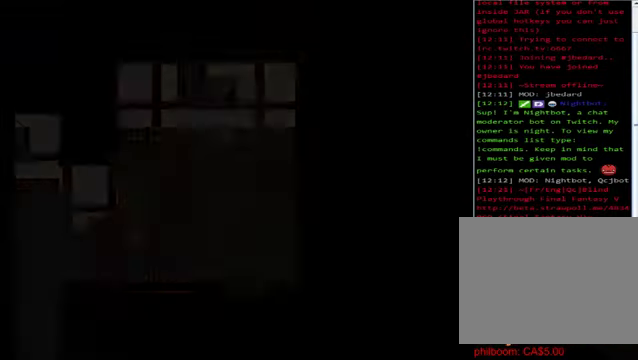
Gameplay with a controller (Xbox layout); each line is a JSON object with the inputs held at the frame after it. "events" lists button and stick changes between this image and that frame as [ms after this image, input, new state], when the widget could be followed in between. Not read: right_stick.
{"buttons": ["A"], "left_stick": "center", "events": [[480, "A", "down"]]}
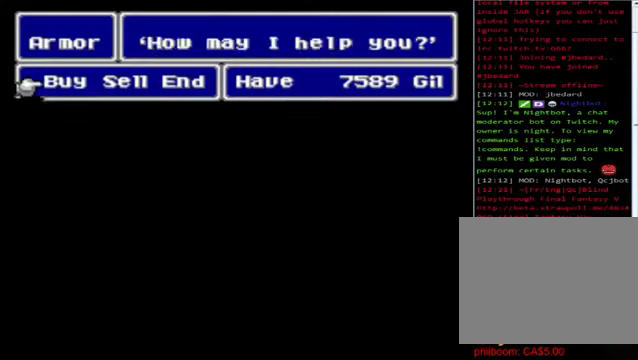
{"buttons": [], "left_stick": "center", "events": [[80, "A", "up"]]}
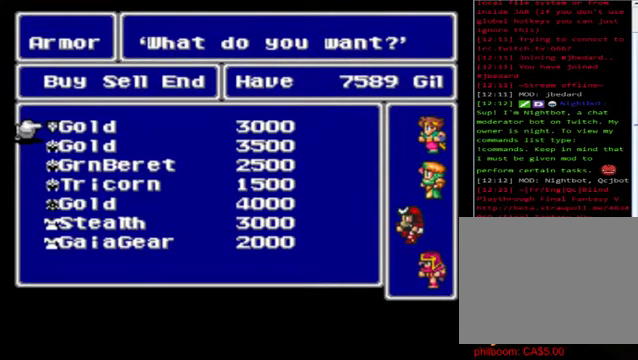
{"buttons": [], "left_stick": "center", "events": []}
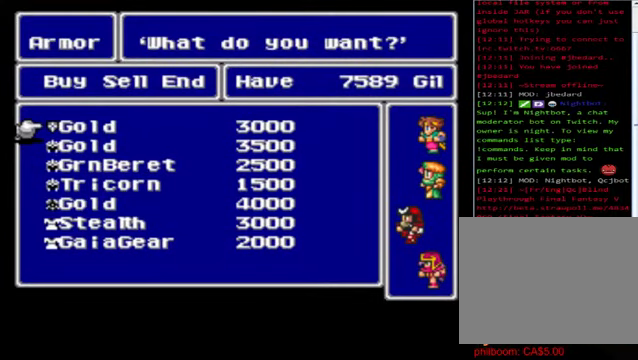
{"buttons": [], "left_stick": "center", "events": []}
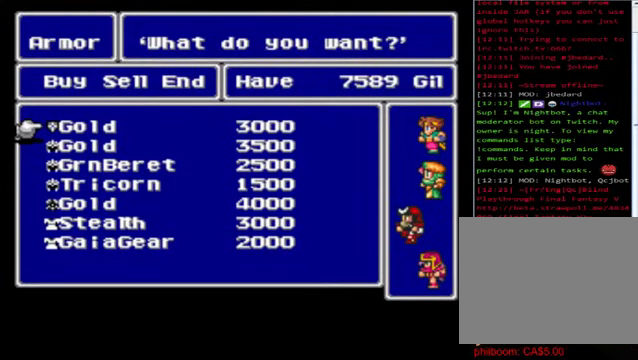
{"buttons": [], "left_stick": "center", "events": []}
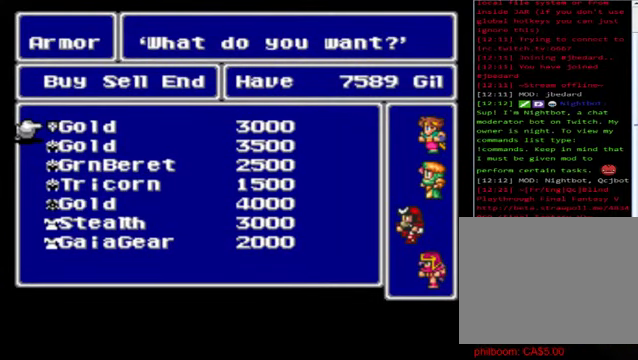
{"buttons": [], "left_stick": "center", "events": []}
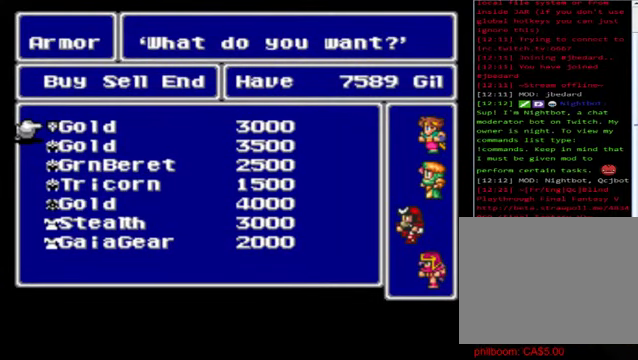
{"buttons": [], "left_stick": "center", "events": []}
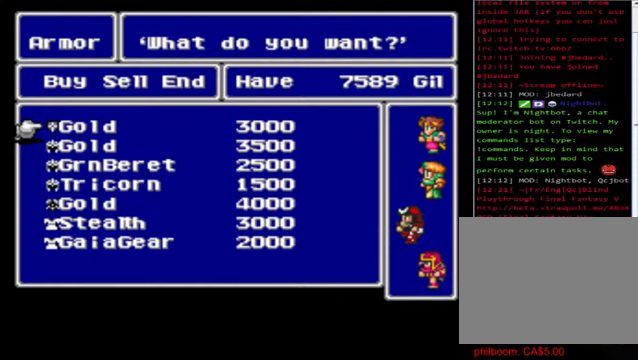
{"buttons": [], "left_stick": "center", "events": []}
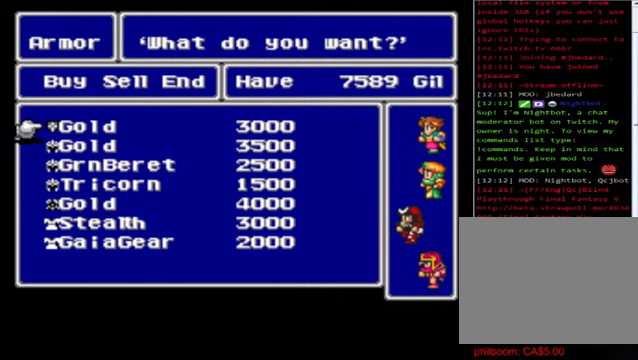
{"buttons": [], "left_stick": "center", "events": []}
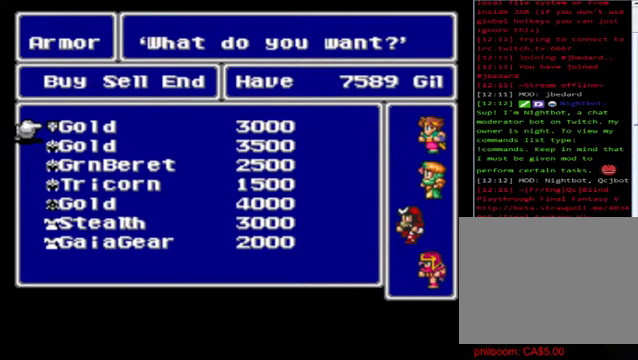
{"buttons": [], "left_stick": "center", "events": []}
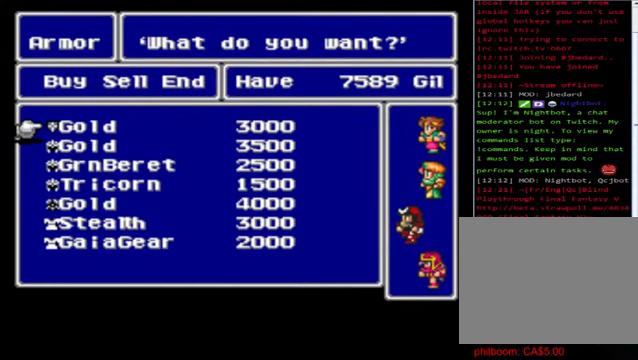
{"buttons": [], "left_stick": "down", "events": [[40, "left_stick", "down"]]}
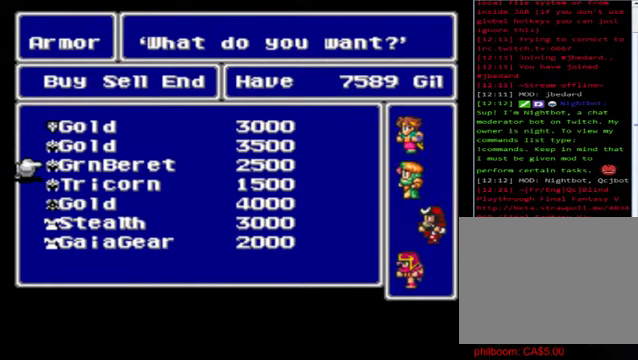
{"buttons": [], "left_stick": "center", "events": [[120, "left_stick", "center"]]}
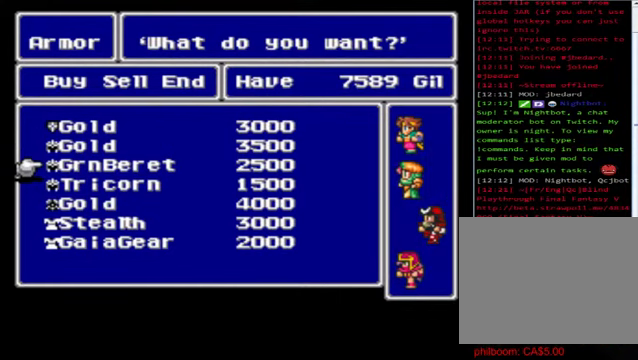
{"buttons": [], "left_stick": "center", "events": []}
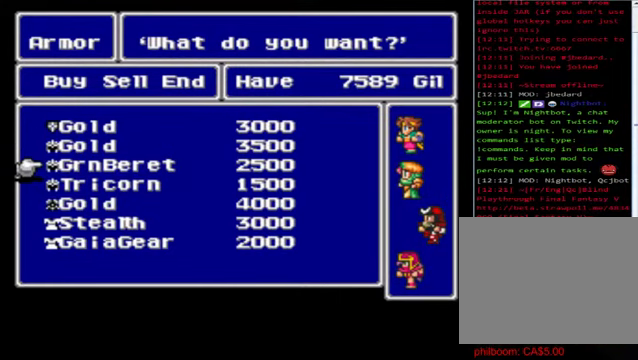
{"buttons": [], "left_stick": "center", "events": []}
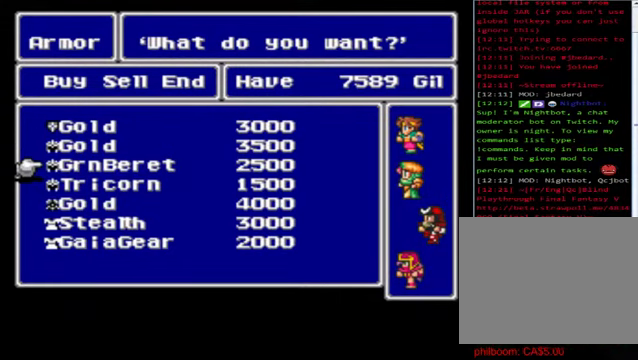
{"buttons": [], "left_stick": "center", "events": []}
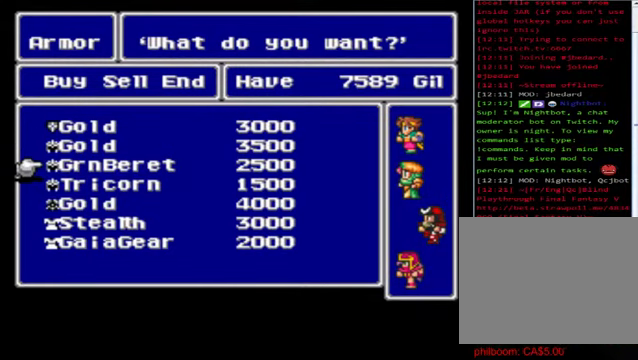
{"buttons": [], "left_stick": "center", "events": [[120, "A", "down"], [240, "A", "up"]]}
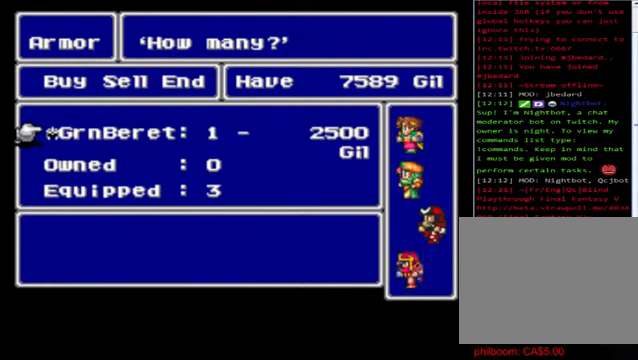
{"buttons": [], "left_stick": "center", "events": []}
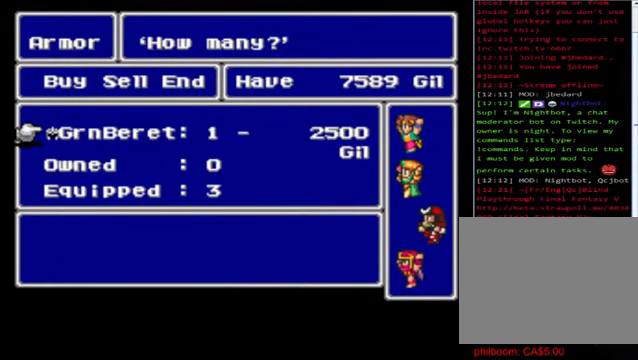
{"buttons": [], "left_stick": "down", "events": [[40, "B", "down"], [160, "B", "up"], [520, "left_stick", "down"]]}
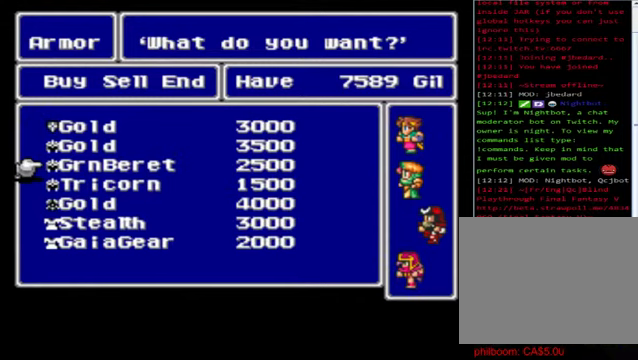
{"buttons": [], "left_stick": "down", "events": [[360, "left_stick", "center"], [480, "left_stick", "down"]]}
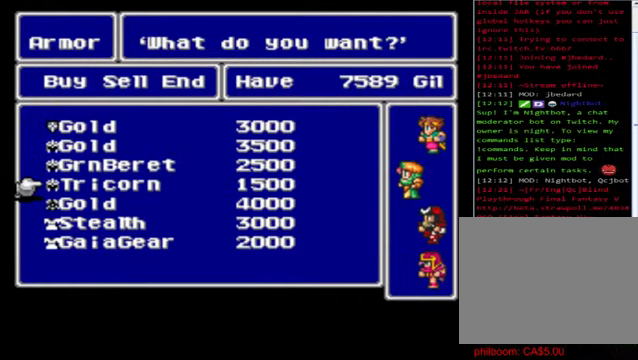
{"buttons": [], "left_stick": "center", "events": [[360, "left_stick", "center"]]}
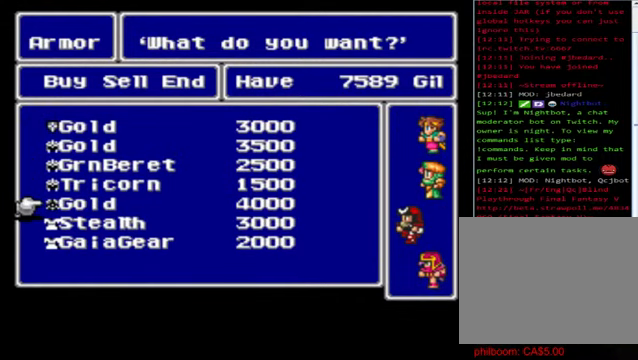
{"buttons": [], "left_stick": "center", "events": [[120, "left_stick", "up"], [400, "left_stick", "center"]]}
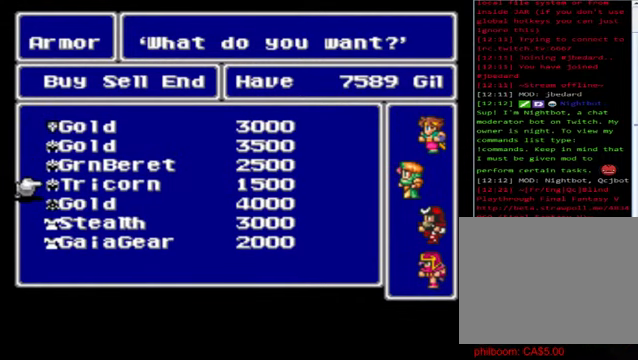
{"buttons": [], "left_stick": "center", "events": [[400, "A", "down"], [480, "A", "up"]]}
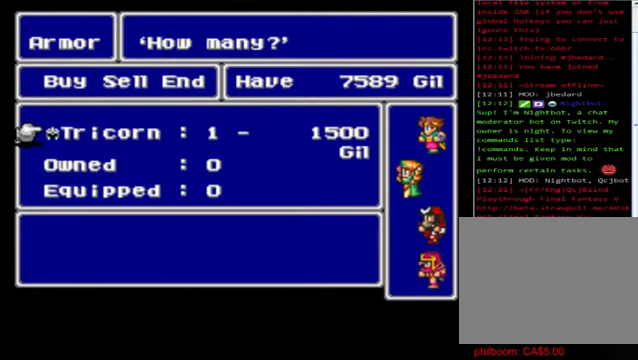
{"buttons": [], "left_stick": "center", "events": []}
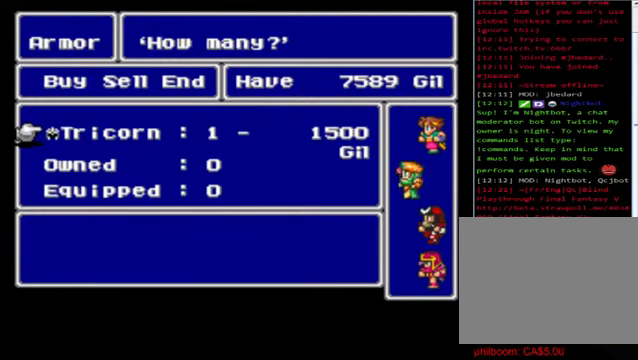
{"buttons": [], "left_stick": "center", "events": [[200, "B", "down"], [360, "B", "up"]]}
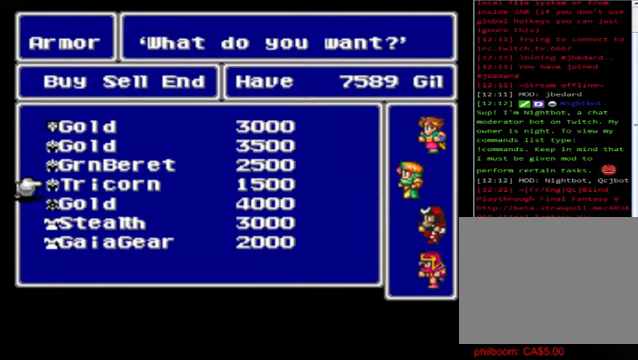
{"buttons": [], "left_stick": "down", "events": [[40, "left_stick", "up"], [280, "left_stick", "center"], [360, "left_stick", "down"]]}
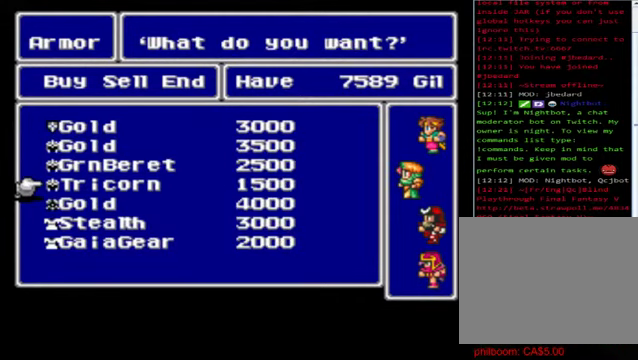
{"buttons": [], "left_stick": "center", "events": [[160, "left_stick", "center"]]}
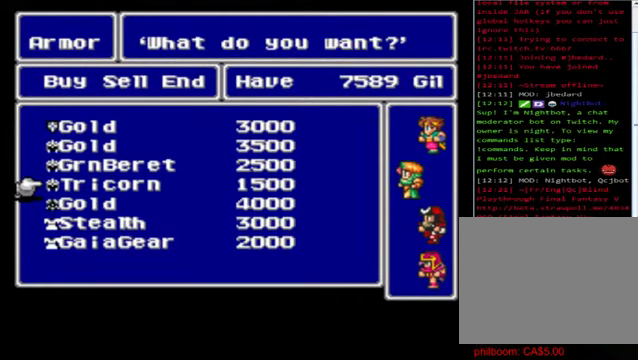
{"buttons": [], "left_stick": "up", "events": [[320, "left_stick", "up"]]}
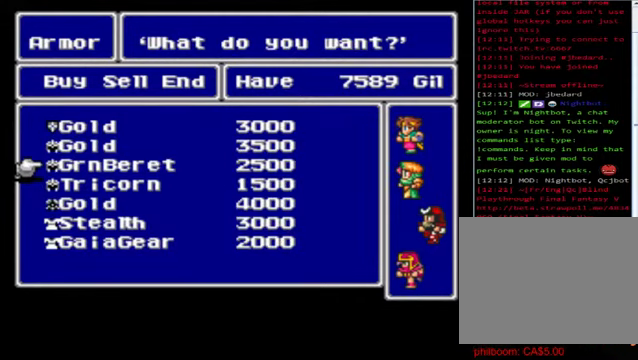
{"buttons": [], "left_stick": "center", "events": [[120, "left_stick", "center"]]}
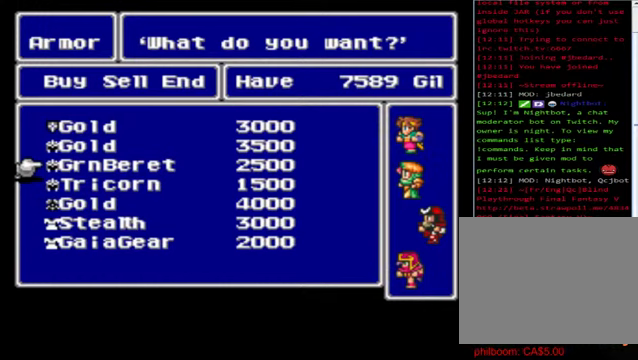
{"buttons": [], "left_stick": "center", "events": [[240, "left_stick", "down"], [480, "left_stick", "center"]]}
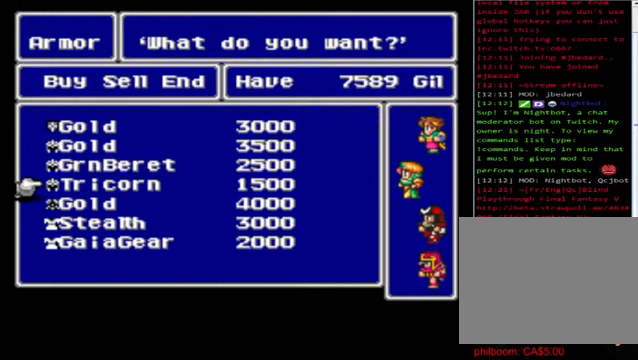
{"buttons": [], "left_stick": "down", "events": [[80, "left_stick", "down"]]}